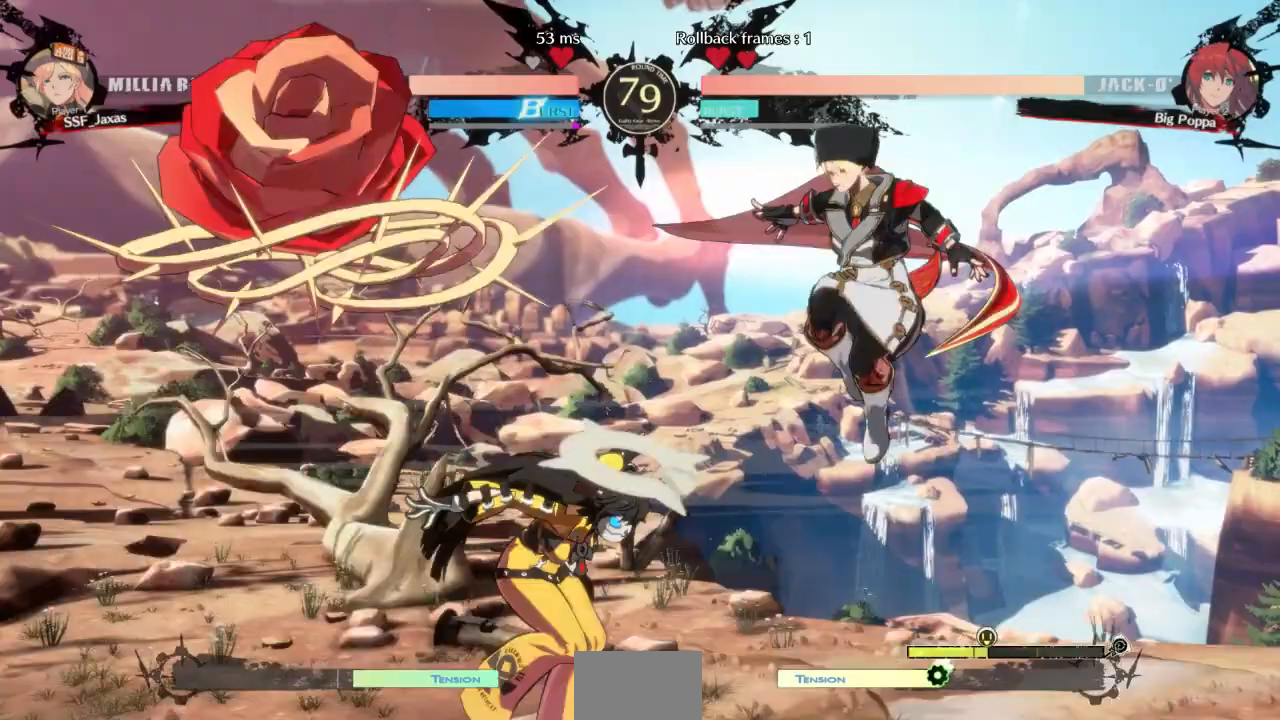
Gameplay with a controller (arcade stick); each line is a JSON object with the inputs held at the frame after it. "events" lists button and stick changes between this image and that frame as [ms after this image, input, new state], when the widget could be followed in between. Not read: L3 R3 SELECT START other_buttons.
{"buttons": ["DPAD_LEFT"], "events": [[33, "TRIANGLE", "up"], [400, "DPAD_LEFT", "down"]]}
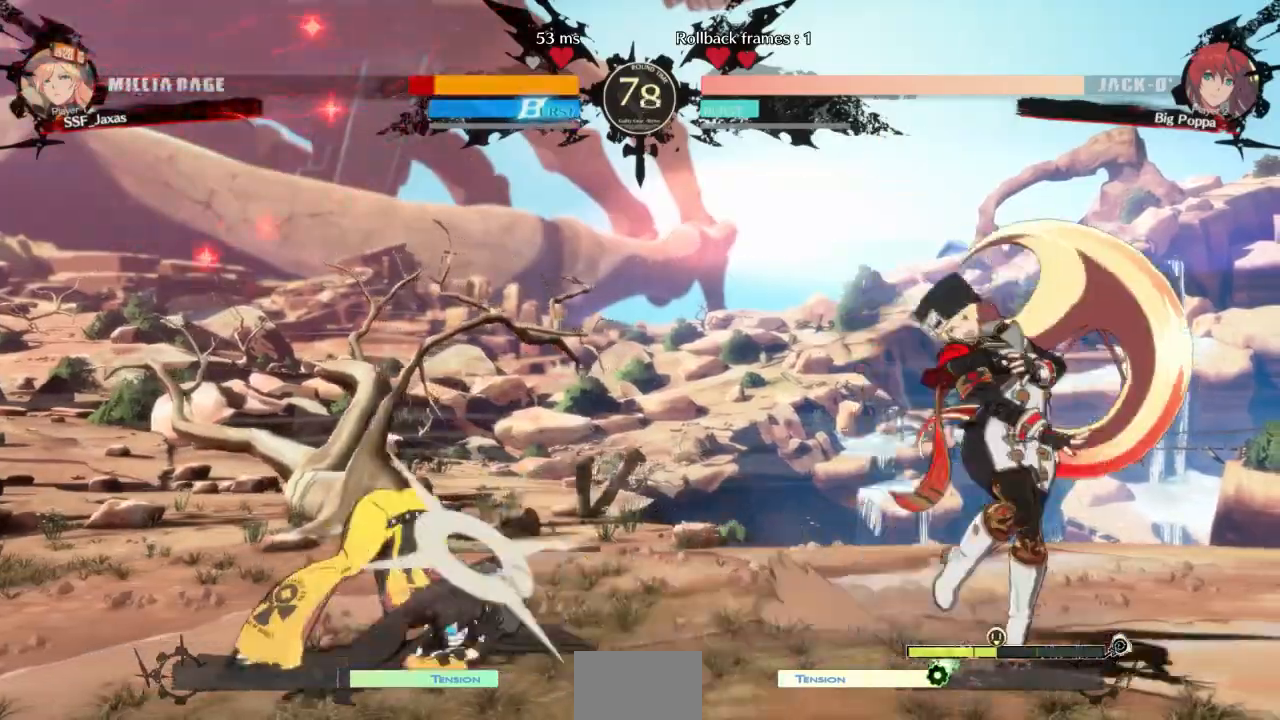
{"buttons": ["DPAD_DOWN", "DPAD_RIGHT"], "events": [[167, "DPAD_LEFT", "up"], [167, "DPAD_RIGHT", "down"], [233, "DPAD_DOWN", "down"]]}
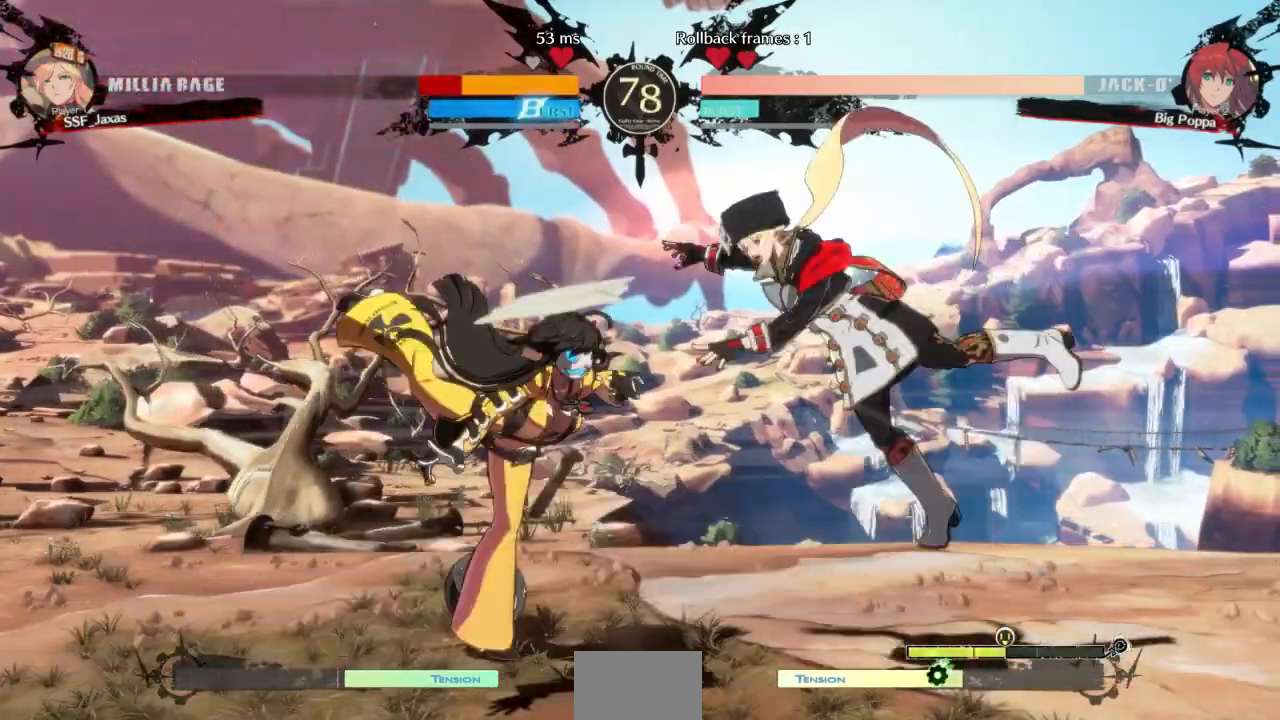
{"buttons": ["DPAD_RIGHT"], "events": [[167, "DPAD_DOWN", "up"], [167, "SQUARE", "down"], [167, "TRIANGLE", "down"], [333, "TRIANGLE", "up"], [367, "DPAD_DOWN", "down"], [367, "SQUARE", "up"], [467, "DPAD_DOWN", "up"]]}
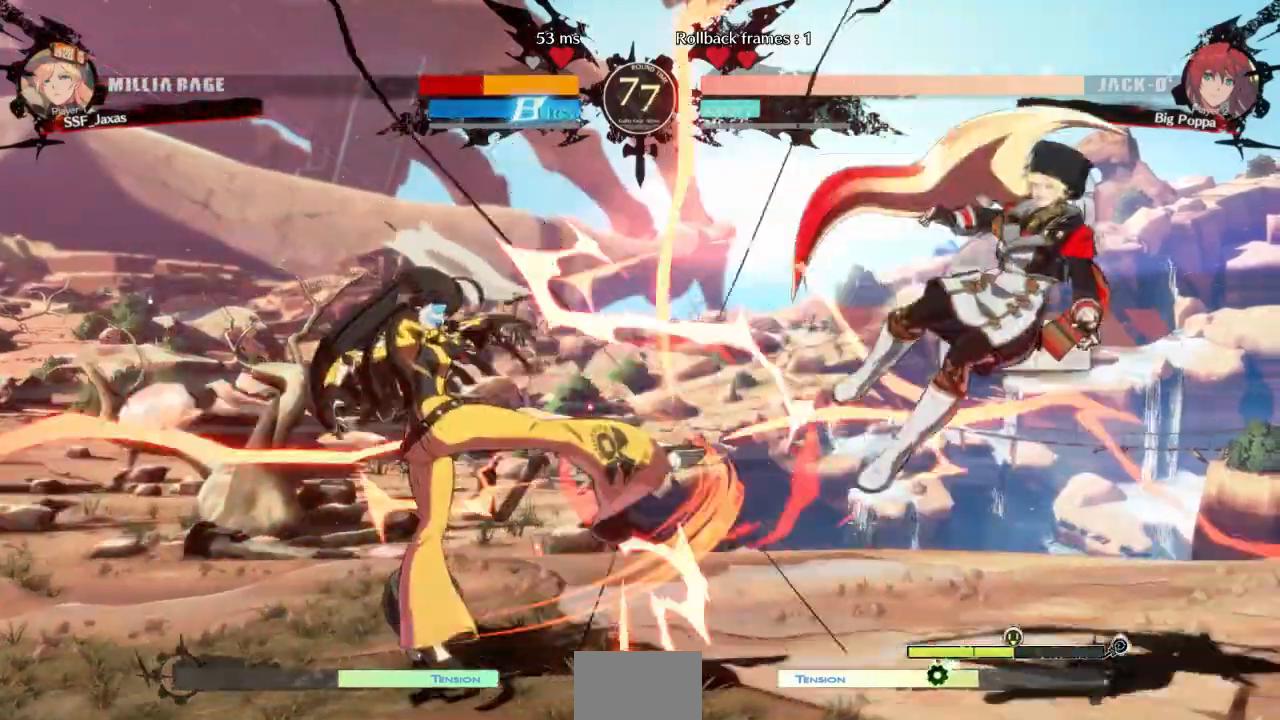
{"buttons": ["DPAD_RIGHT"], "events": [[100, "SQUARE", "down"], [100, "TRIANGLE", "down"], [433, "SQUARE", "up"], [433, "TRIANGLE", "up"]]}
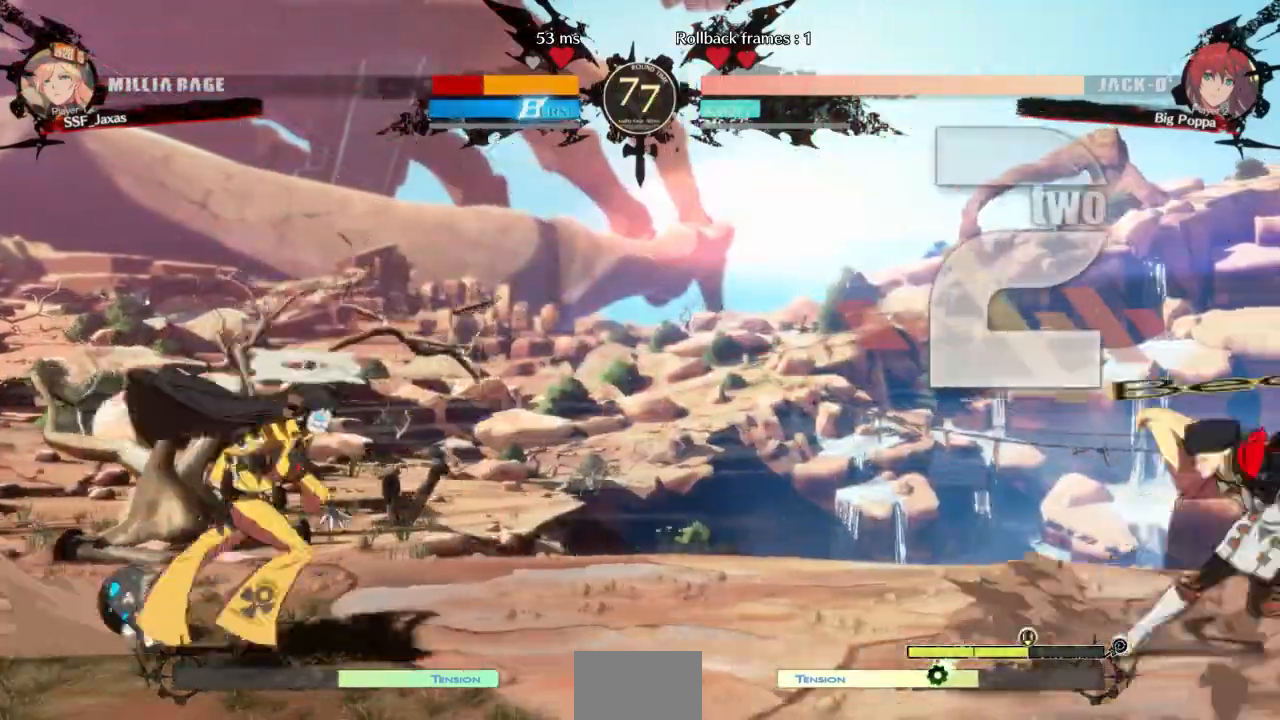
{"buttons": ["DPAD_RIGHT"]}
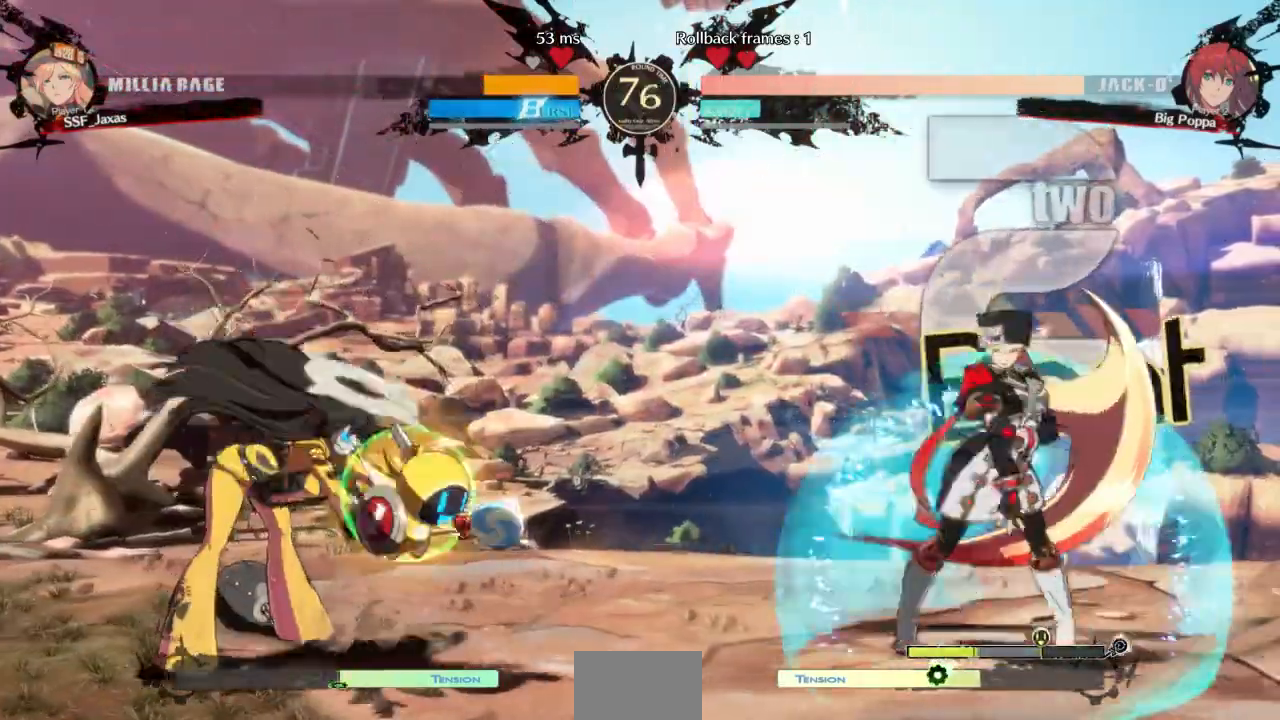
{"buttons": ["DPAD_RIGHT"], "events": [[200, "DPAD_LEFT", "down"], [200, "DPAD_RIGHT", "up"], [333, "DPAD_LEFT", "up"], [367, "DPAD_RIGHT", "down"]]}
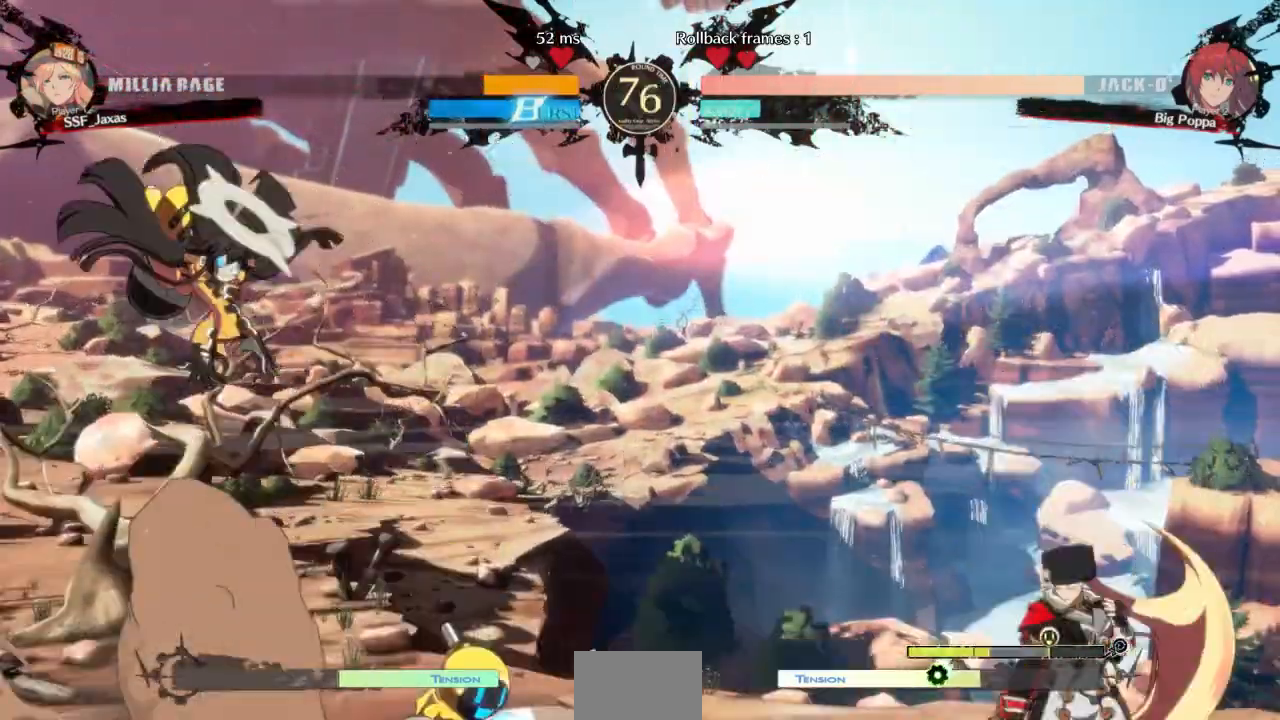
{"buttons": ["DPAD_UP", "DPAD_LEFT"]}
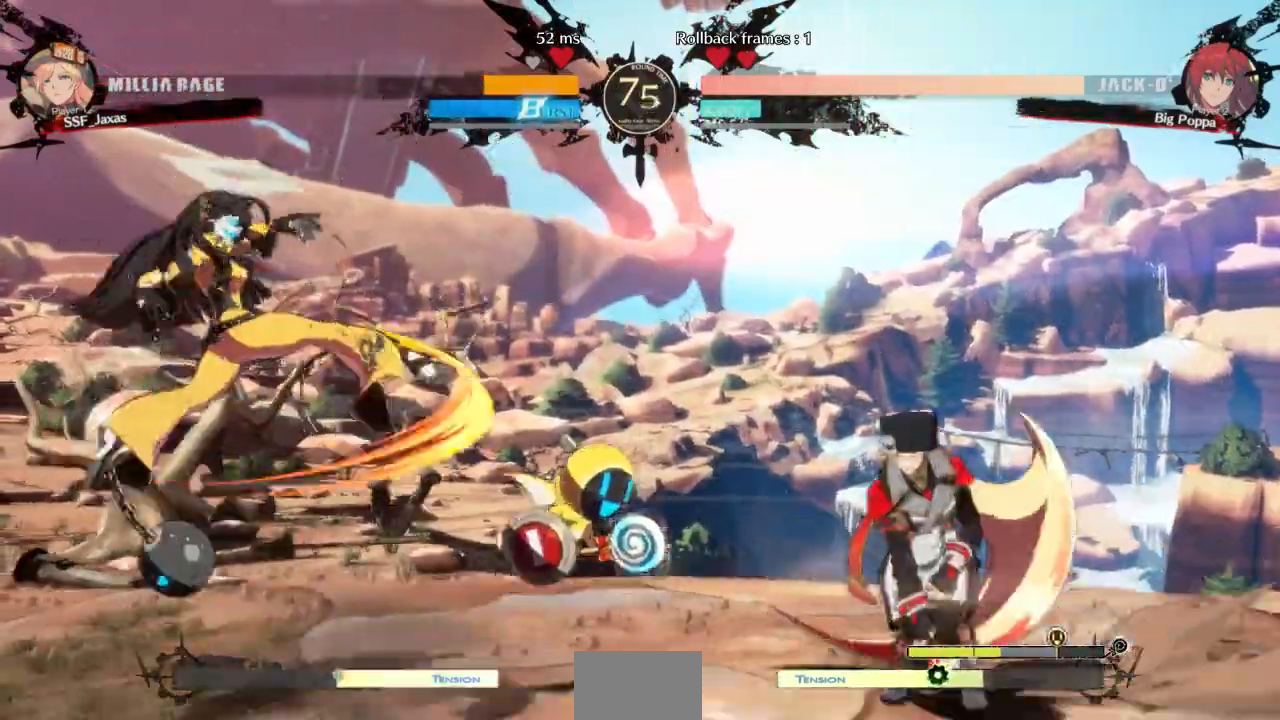
{"buttons": ["DPAD_RIGHT"]}
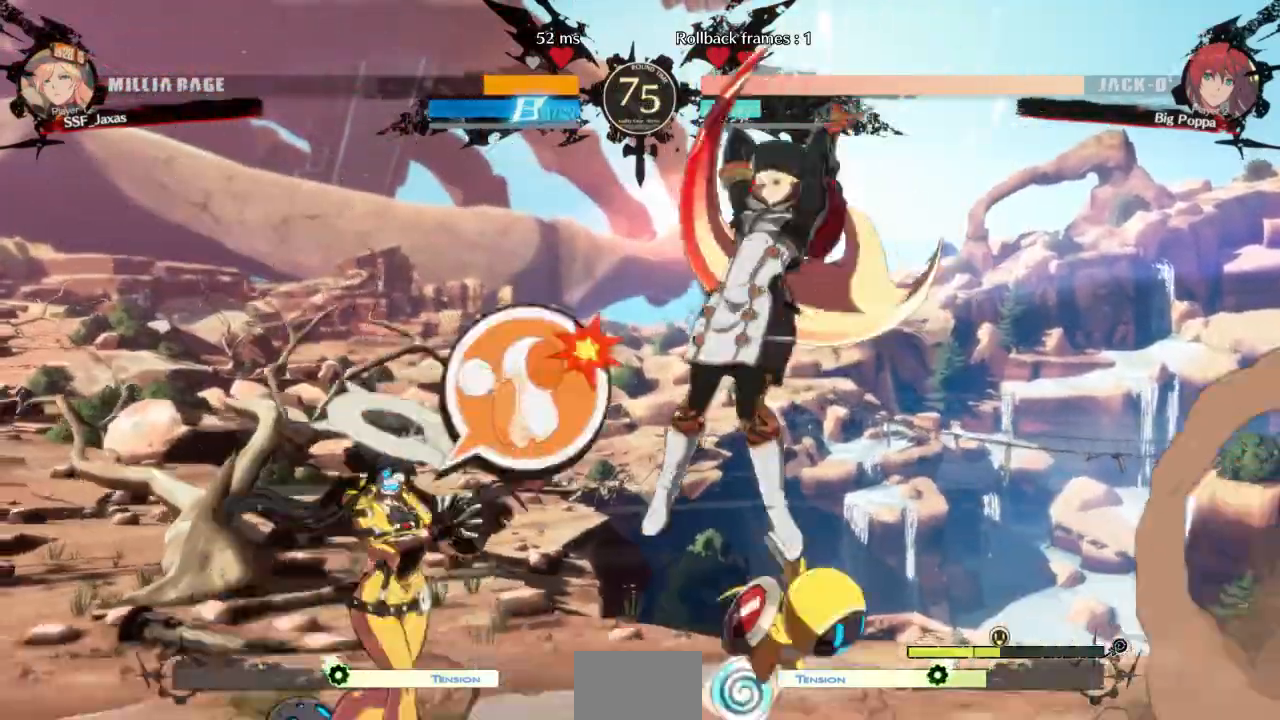
{"buttons": ["DPAD_DOWN"], "events": [[100, "DPAD_UP", "down"], [233, "DPAD_UP", "up"], [333, "DPAD_RIGHT", "up"], [467, "DPAD_DOWN", "down"]]}